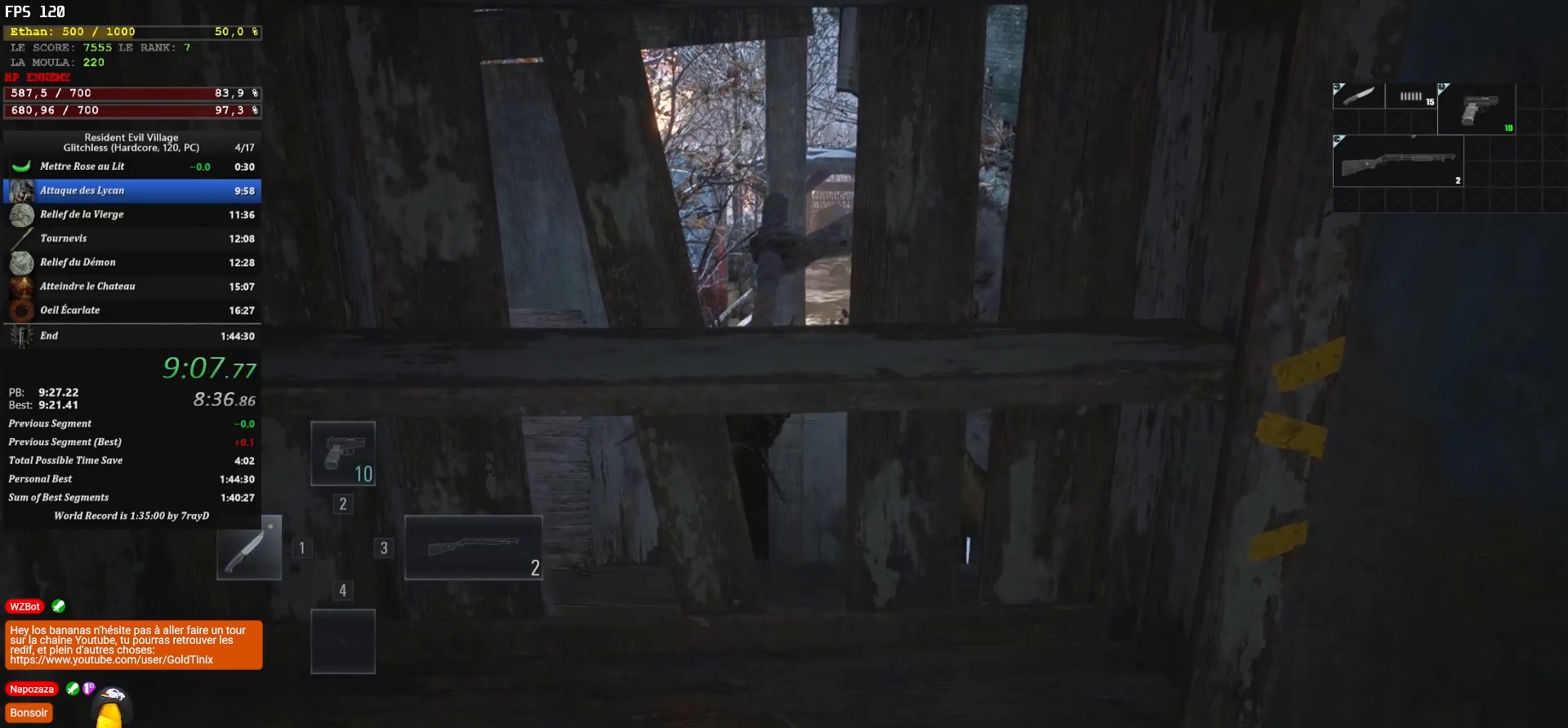
Gameplay with keyboard and mouse; each line is a JSON object with the keys and mouse buttons held at the frame after it. "events" lists presses ("down") and releases ("up") of "1", "2", "3", "4", "5", "a", "alt", "c", "caps_lock", "ctrl", "d", "e", "escape", "f", "g", "q", "r", "s", "shift", "space", "t", "tab", "v", "w", "x", "z", "mouse_left", "mouse_wheel" and "mouse_right" between this image and that frame as [ms after this image, input, new state], when the widget could be followed in between. "mouse_left", "mouse_wheel", "mouse_right" = the "left", "wheel", "right" buttons of the "mouse" list. No other keys are recorded. "wheel" means that the mouse wheel is clicked or scrolled. Not read: mouse_move.
{"keys": [], "mouse": ["right"], "events": []}
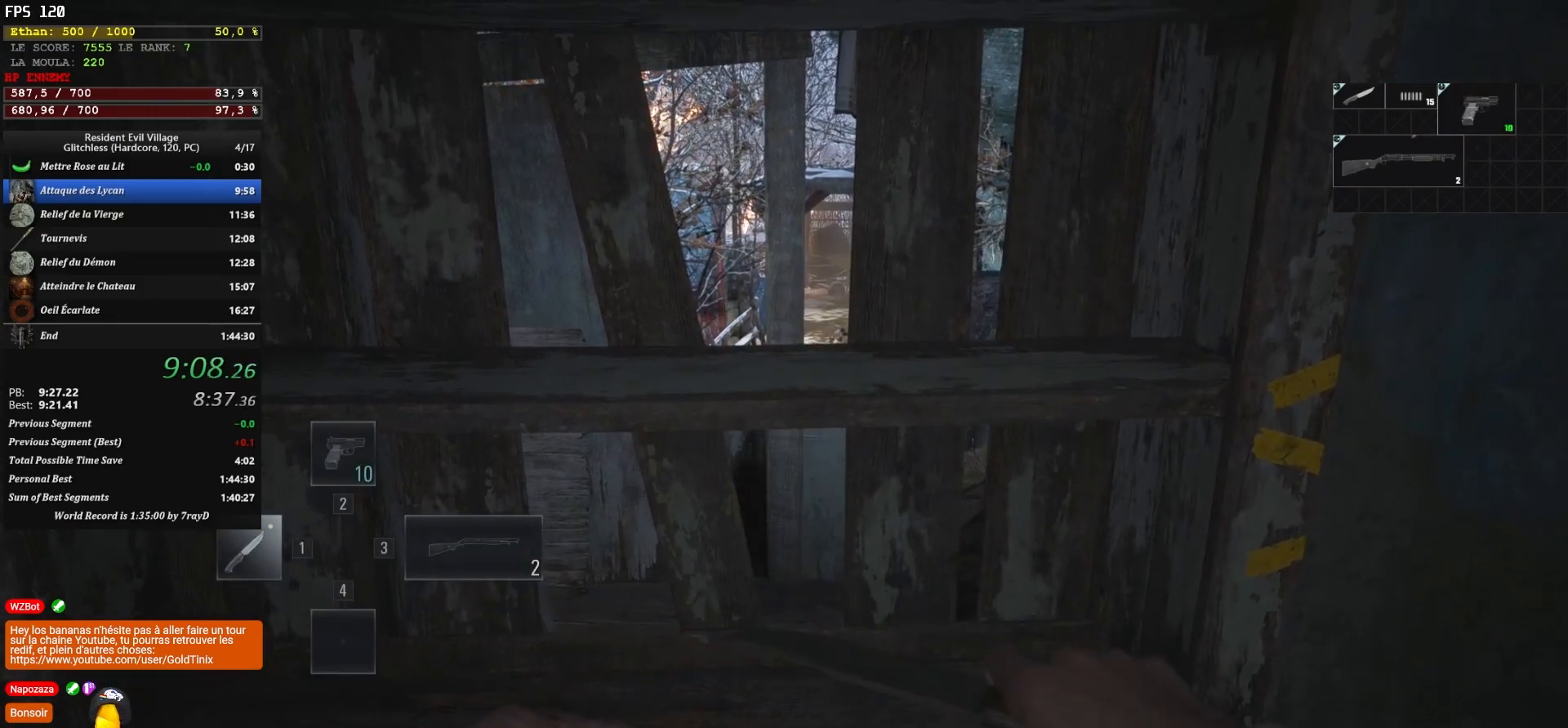
{"keys": [], "mouse": ["right"], "events": []}
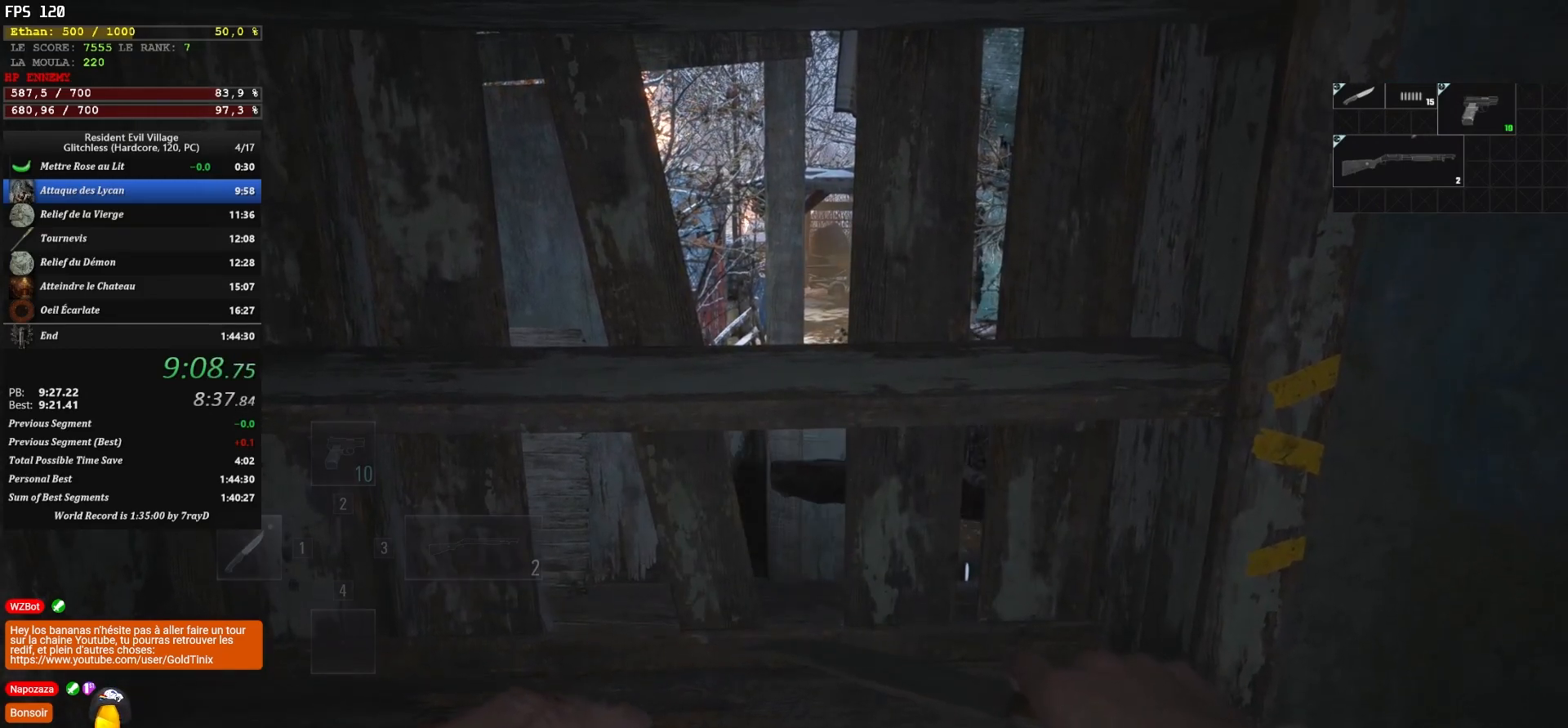
{"keys": [], "mouse": ["right"], "events": []}
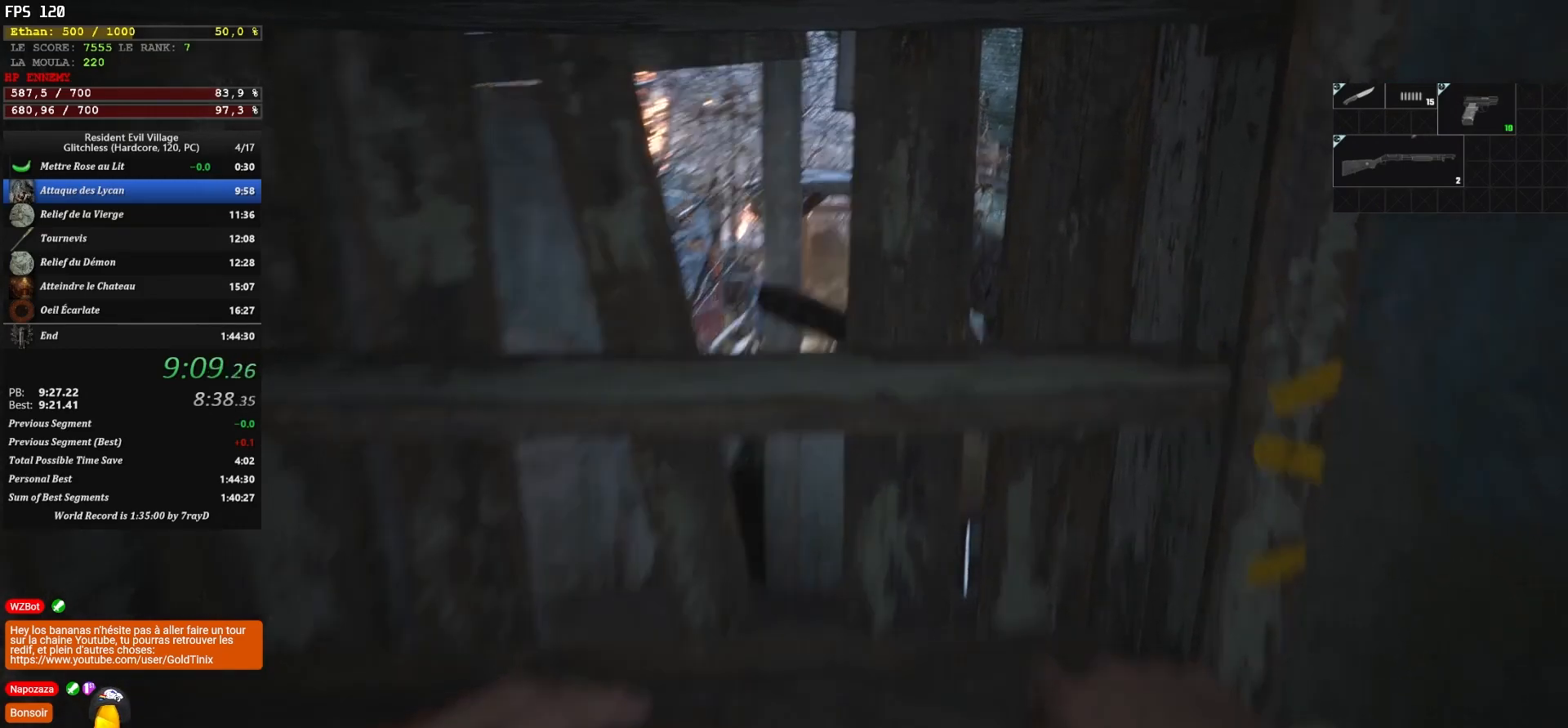
{"keys": [], "mouse": ["right"], "events": []}
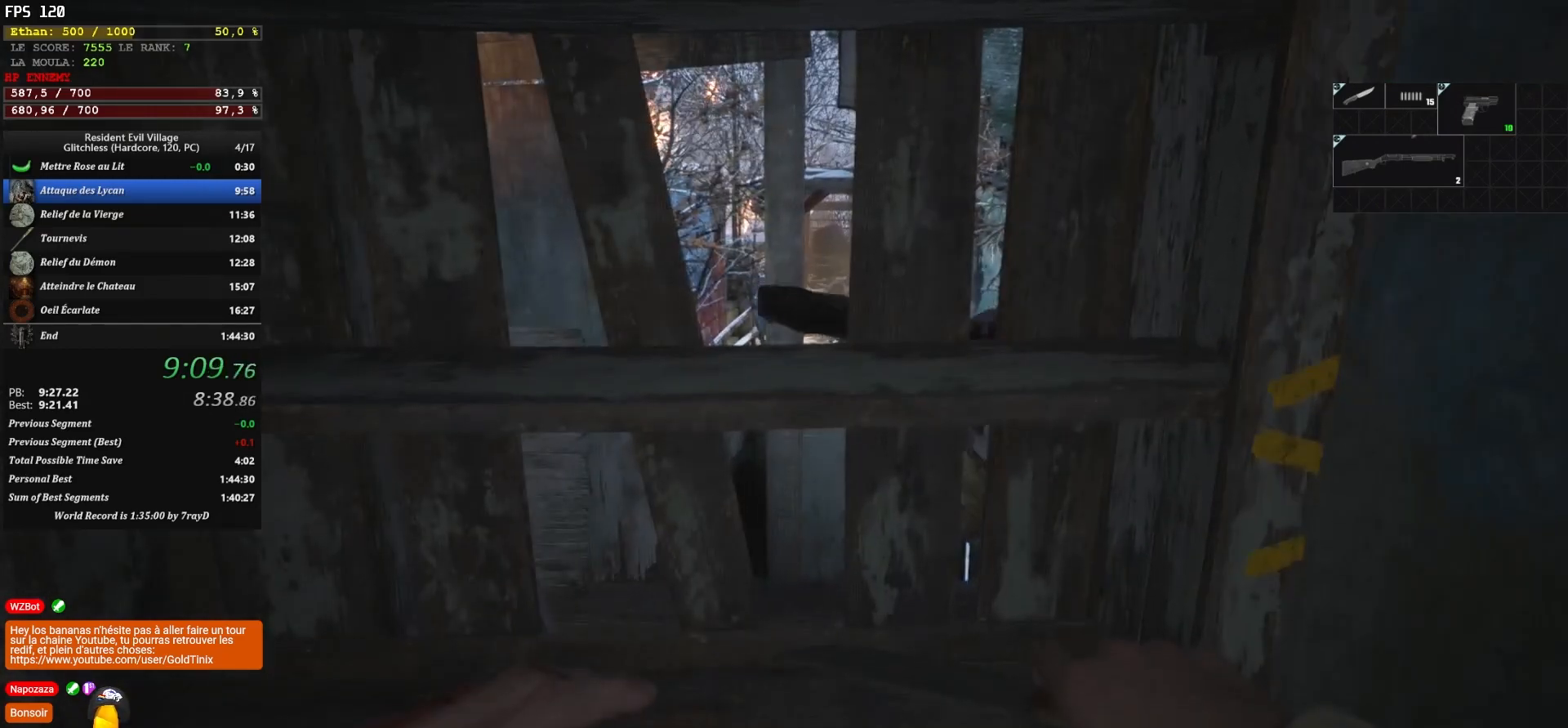
{"keys": ["d", "shift", "z"], "mouse": ["right"], "events": [[133, "d", "down"], [133, "shift", "down"], [133, "z", "down"]]}
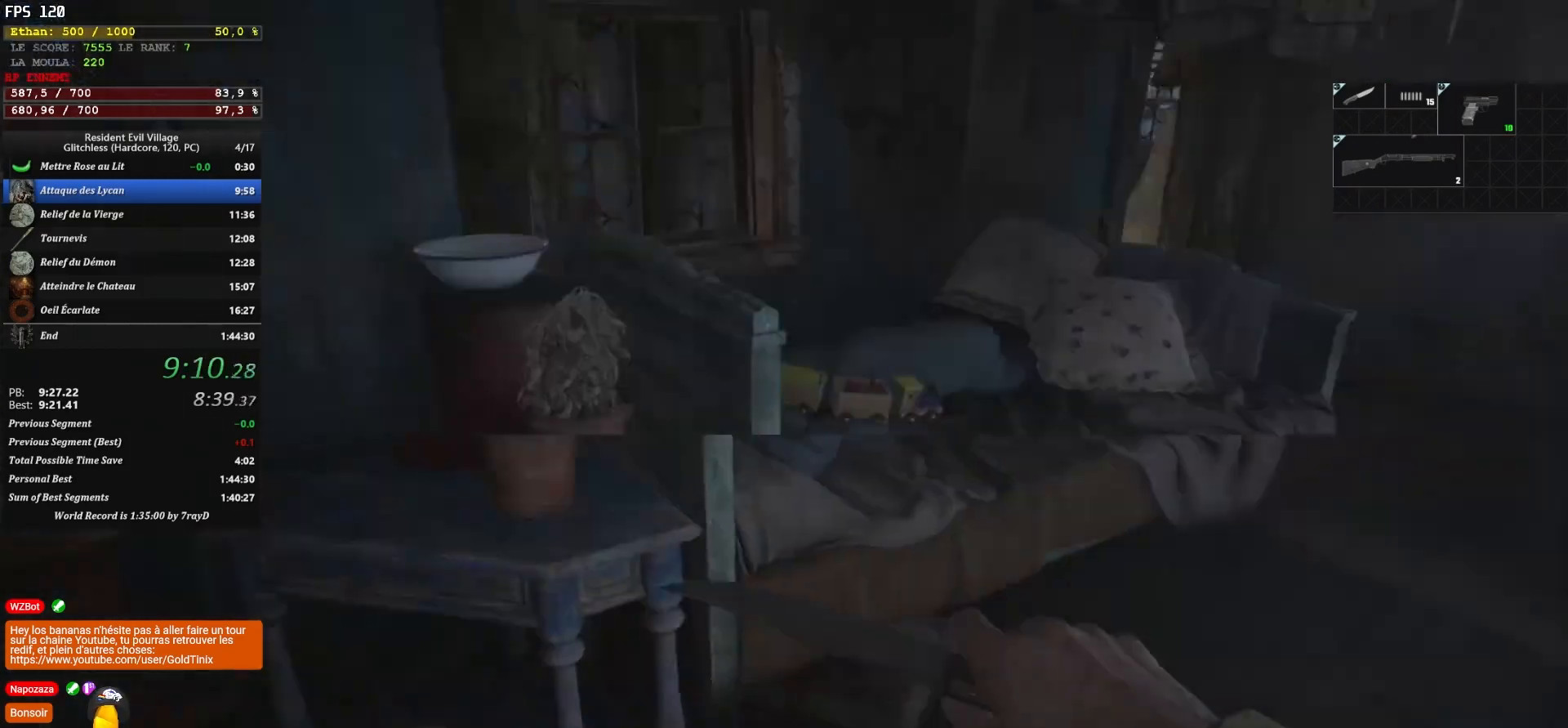
{"keys": ["d", "shift", "z"], "mouse": [], "events": [[33, "mouse_right", "up"]]}
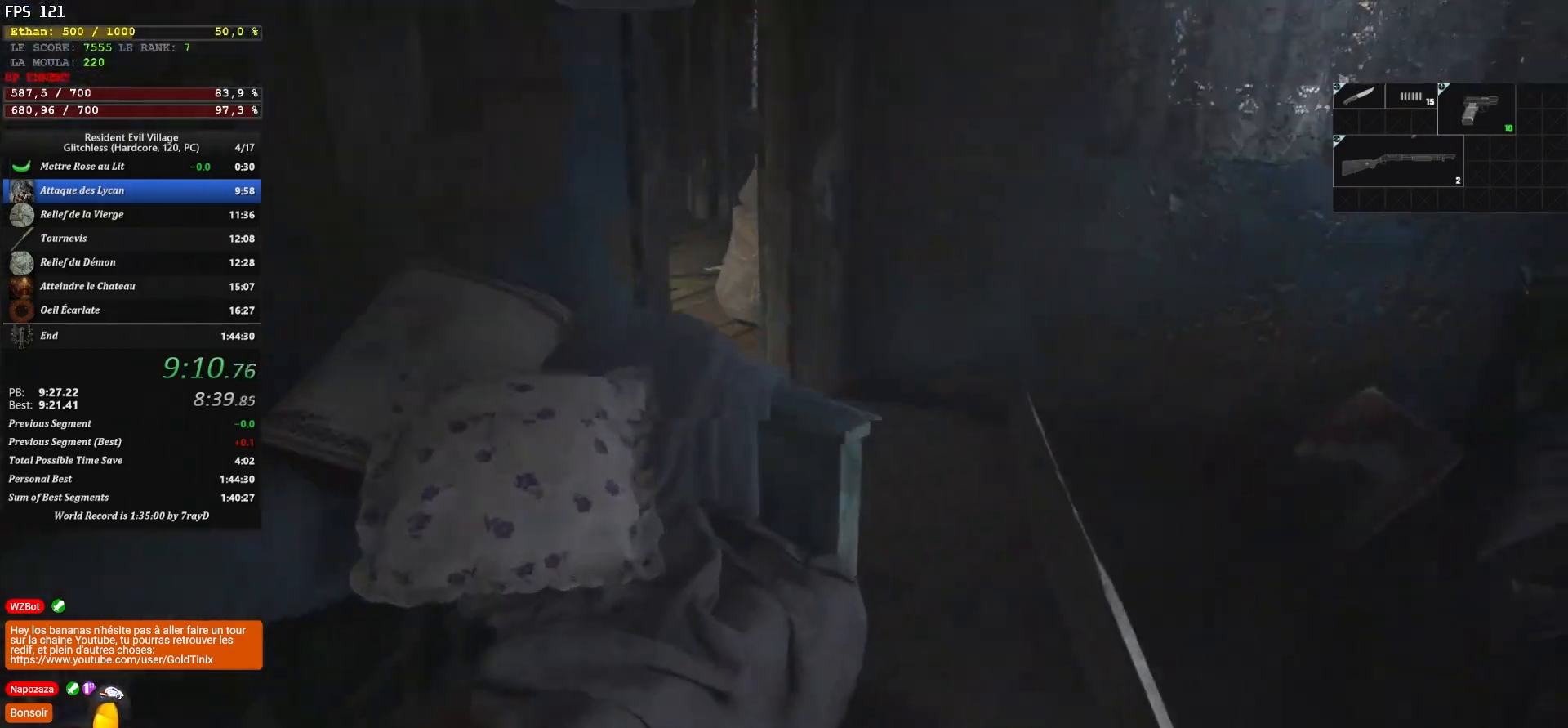
{"keys": ["shift", "z"], "mouse": [], "events": [[317, "d", "up"]]}
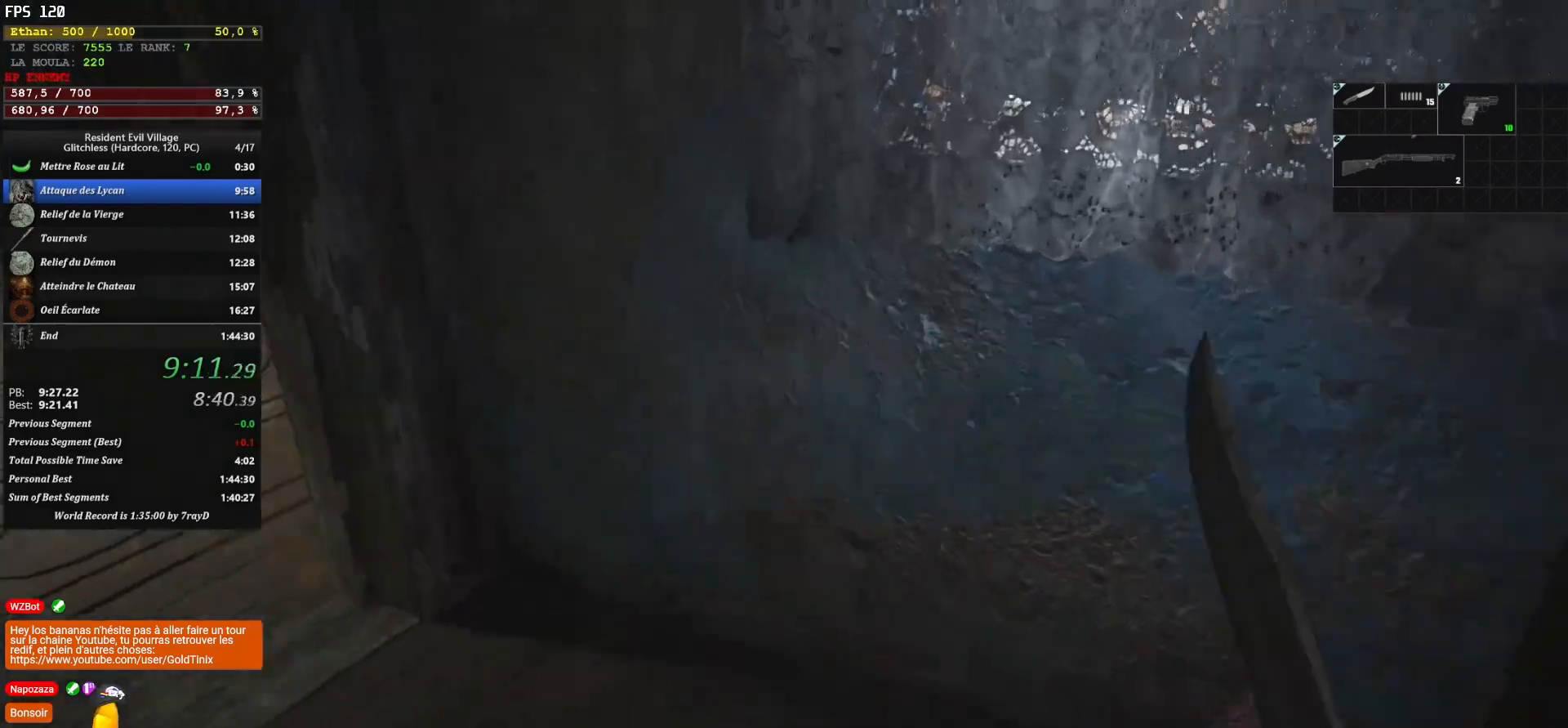
{"keys": ["shift", "z"], "mouse": [], "events": []}
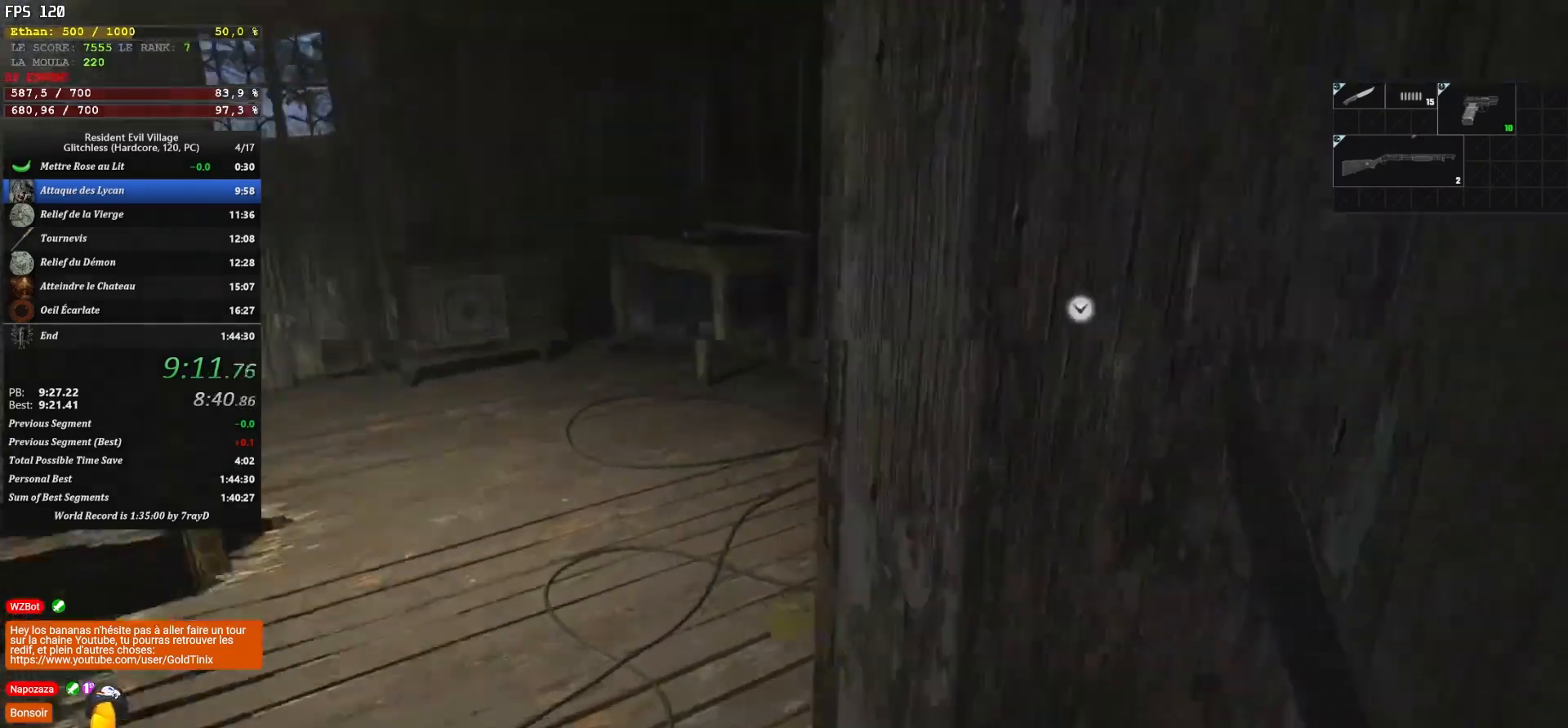
{"keys": ["q", "shift", "z"], "mouse": [], "events": [[33, "q", "down"]]}
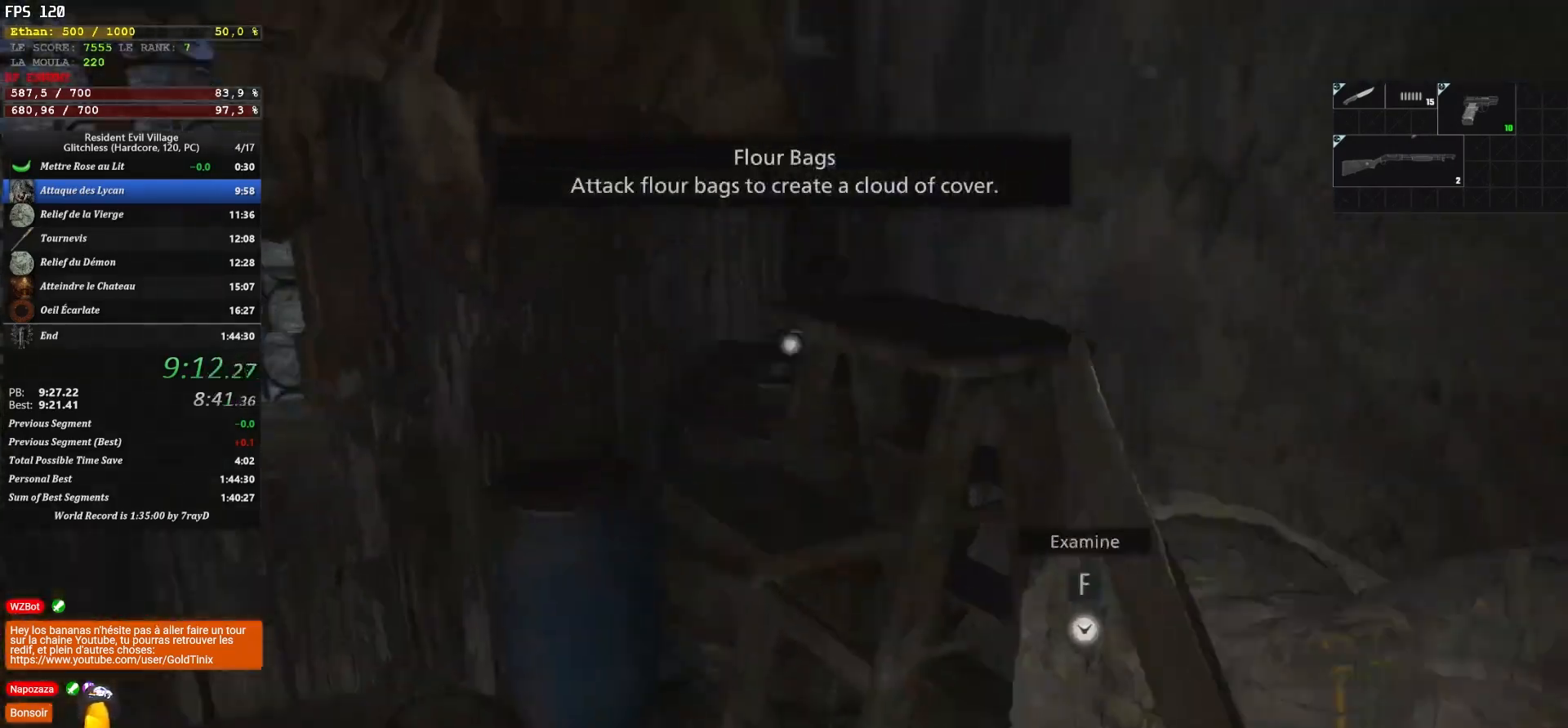
{"keys": ["q", "shift"], "mouse": [], "events": [[483, "z", "up"]]}
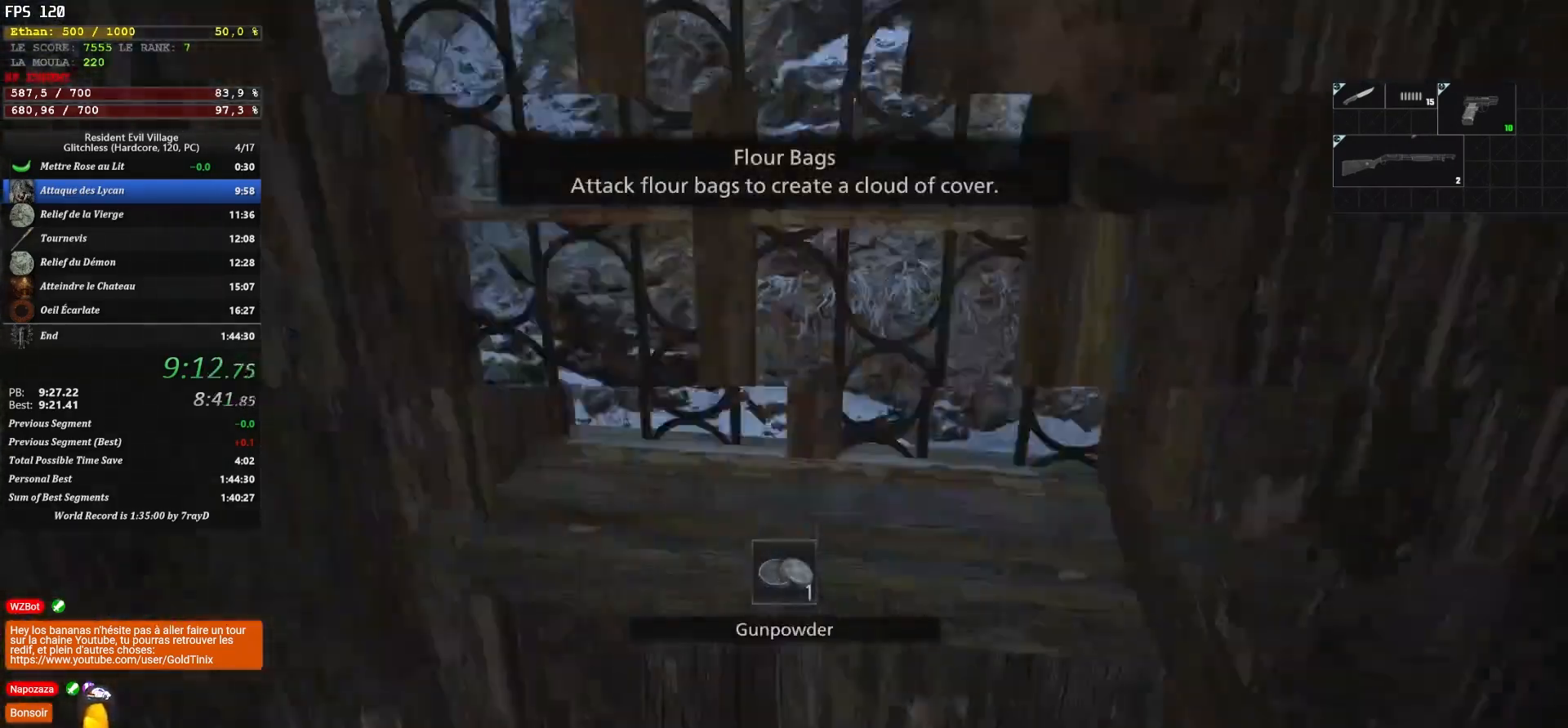
{"keys": ["q", "shift", "z"], "mouse": [], "events": [[150, "z", "down"]]}
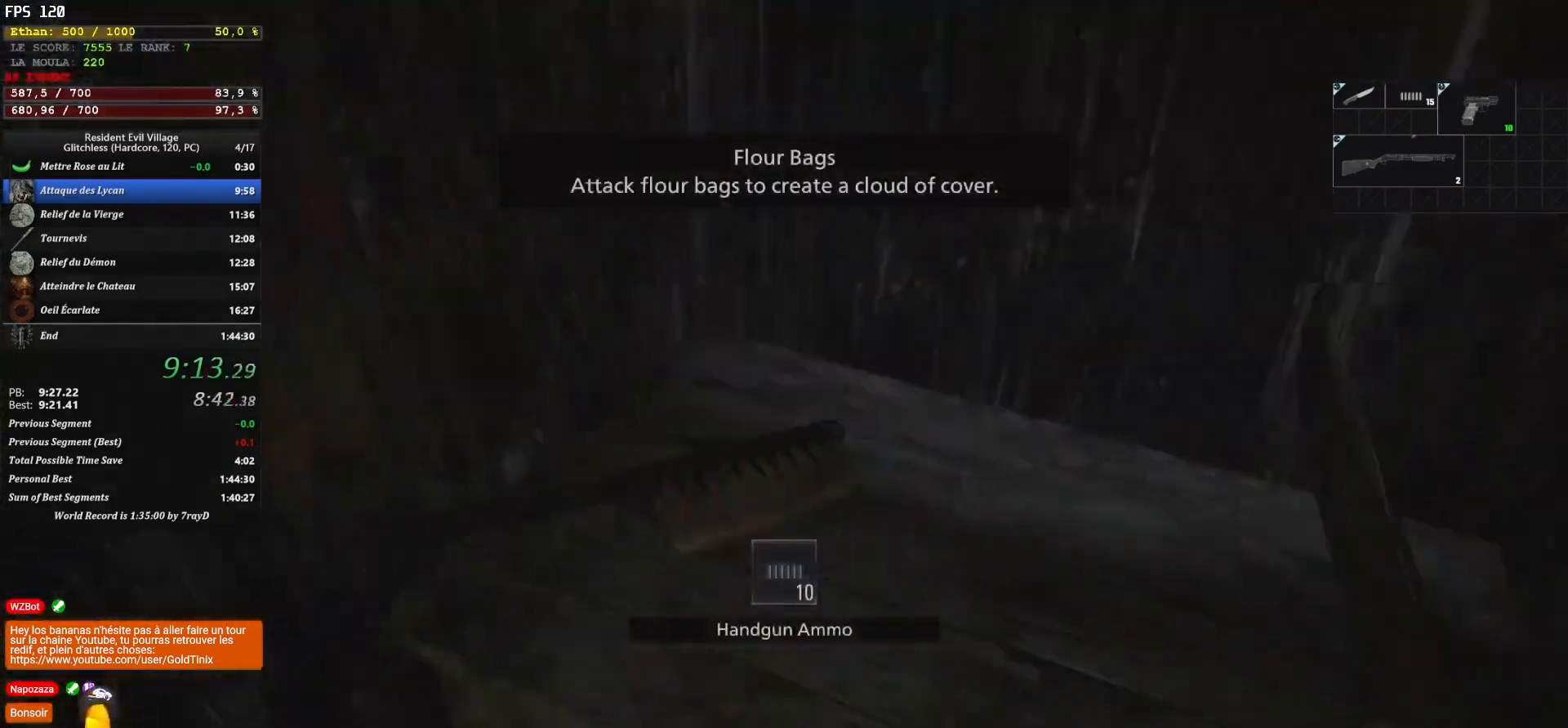
{"keys": ["d", "shift", "z"], "mouse": [], "events": [[217, "q", "up"], [267, "d", "down"]]}
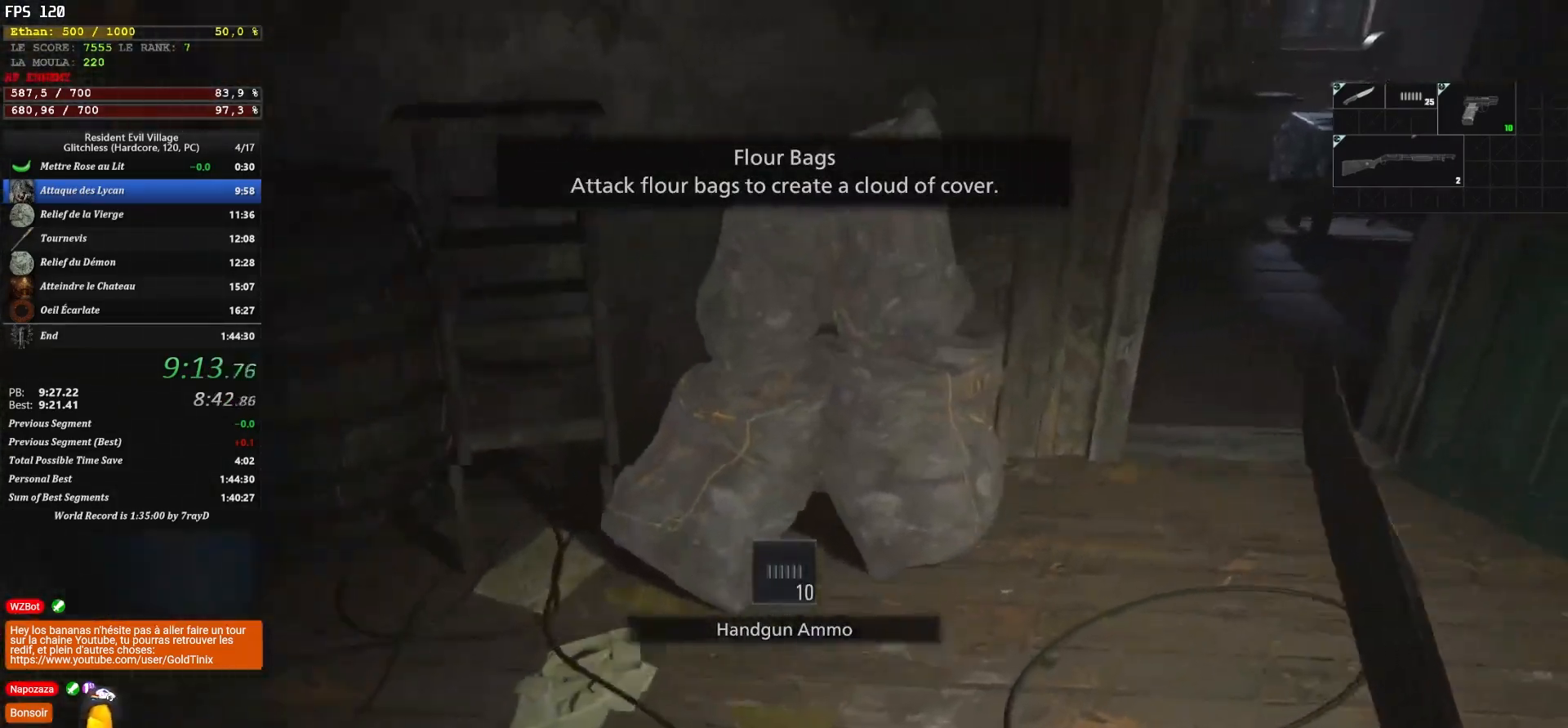
{"keys": ["z"], "mouse": [], "events": [[183, "d", "up"], [333, "shift", "up"], [367, "c", "down"], [467, "c", "up"]]}
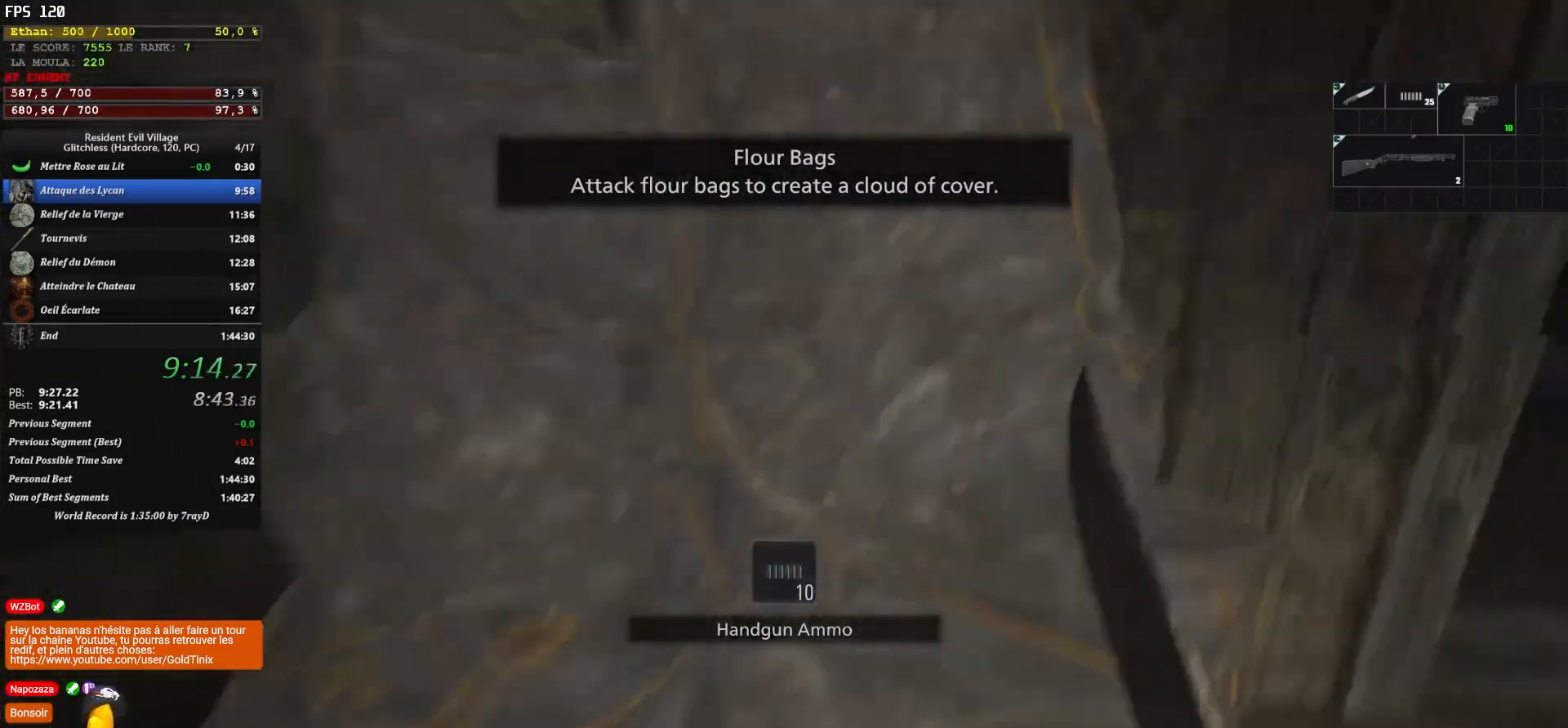
{"keys": [], "mouse": [], "events": [[17, "z", "up"], [400, "mouse_left", "down"], [483, "mouse_left", "up"]]}
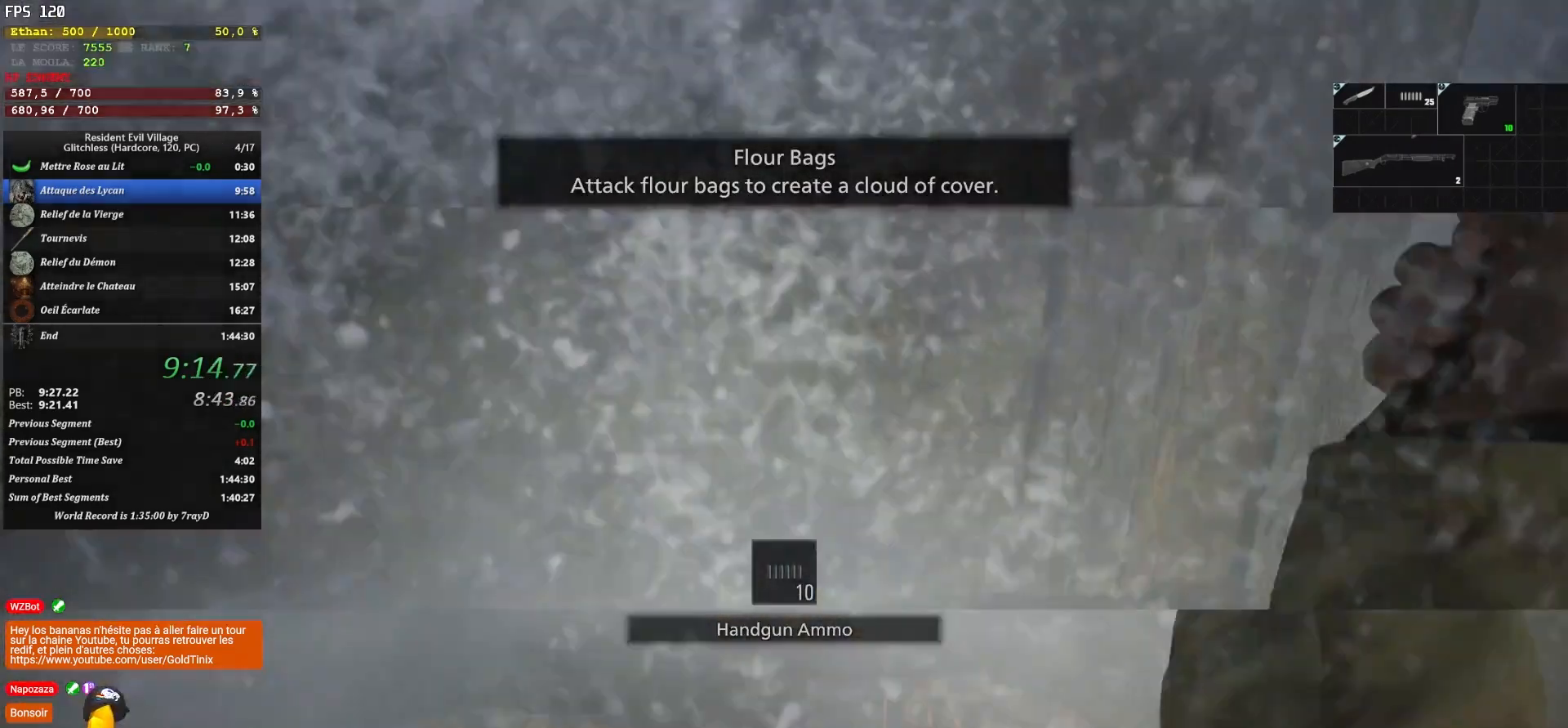
{"keys": [], "mouse": [], "events": []}
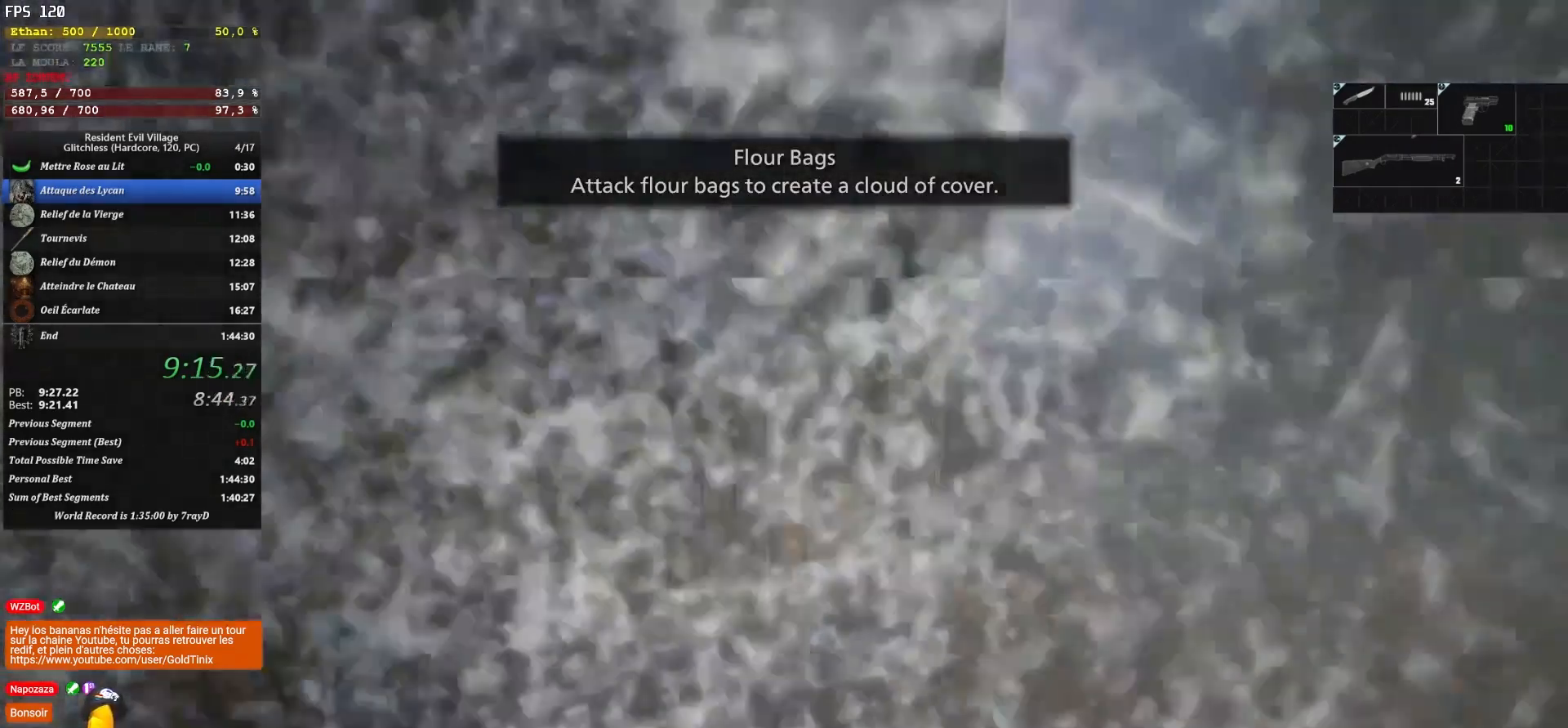
{"keys": ["c", "d"], "mouse": [], "events": [[400, "c", "down"], [400, "d", "down"]]}
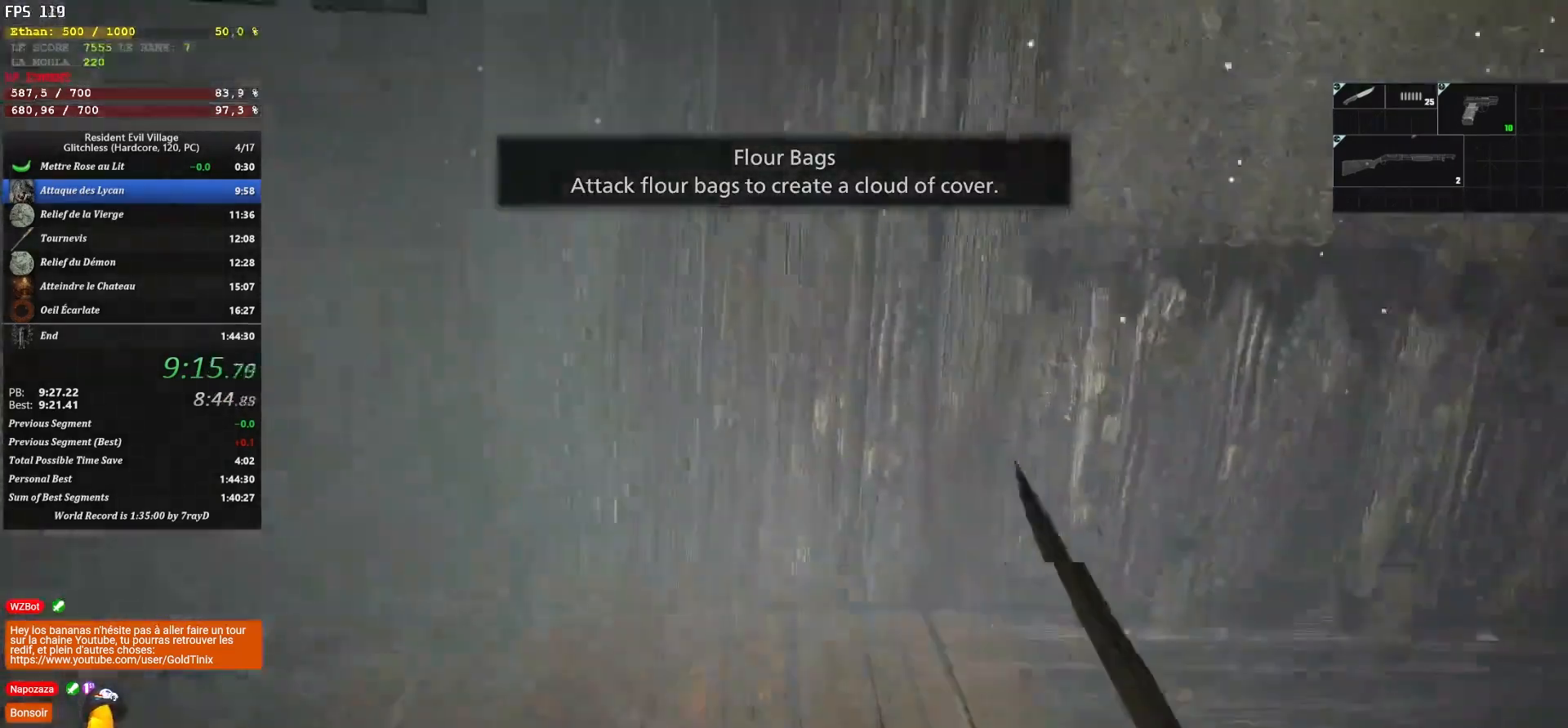
{"keys": [], "mouse": [], "events": [[17, "c", "up"], [117, "z", "down"], [350, "z", "up"], [433, "d", "up"]]}
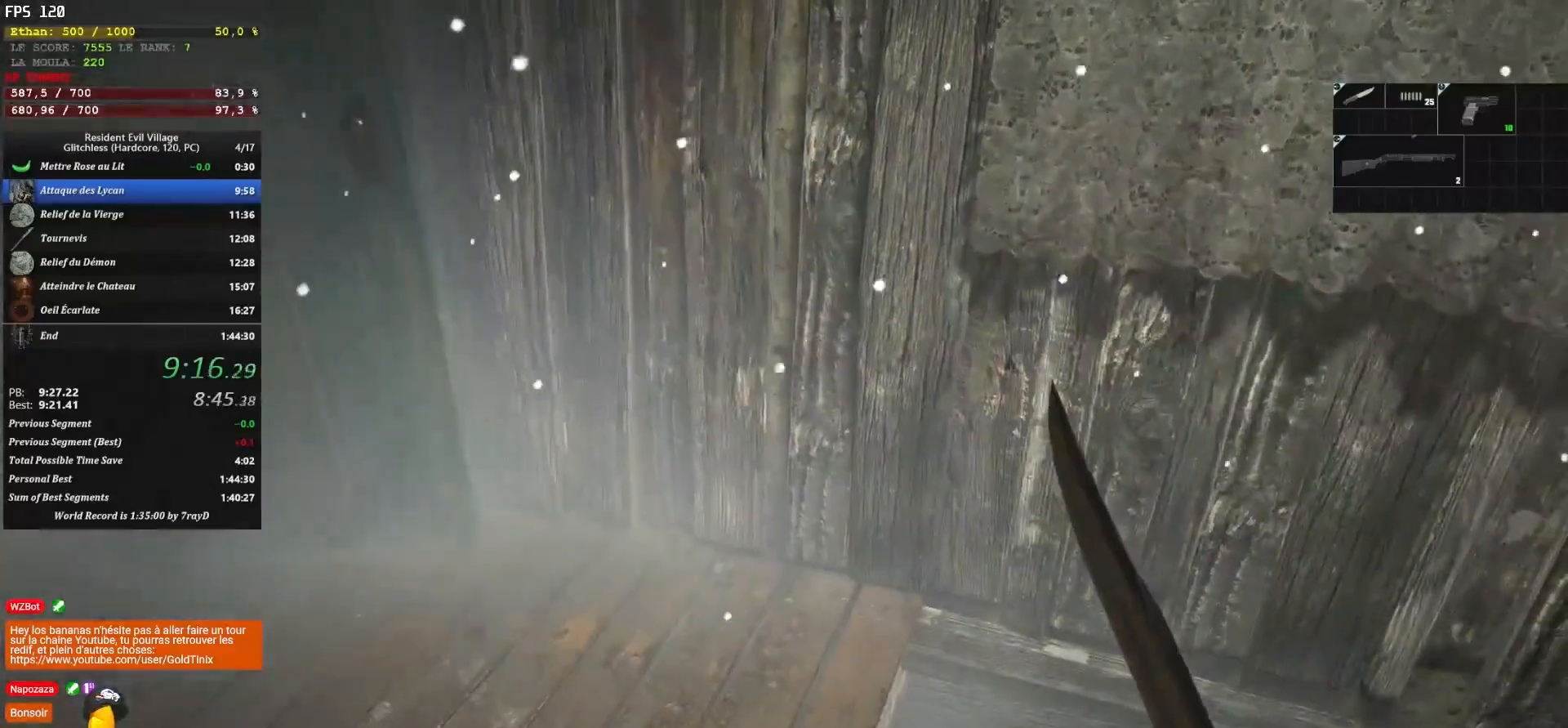
{"keys": ["q", "s"], "mouse": [], "events": [[317, "s", "down"], [500, "q", "down"]]}
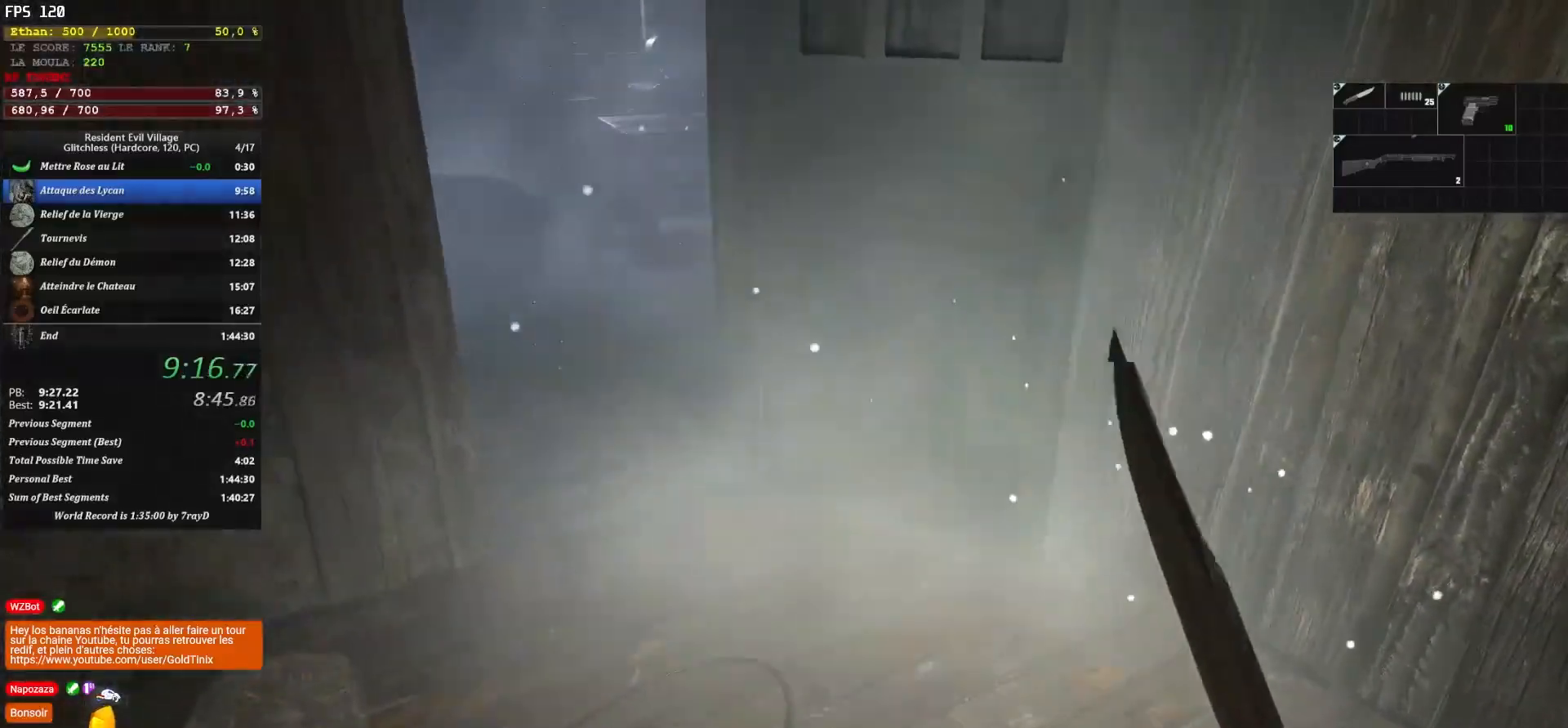
{"keys": [], "mouse": [], "events": [[200, "q", "up"], [433, "s", "up"]]}
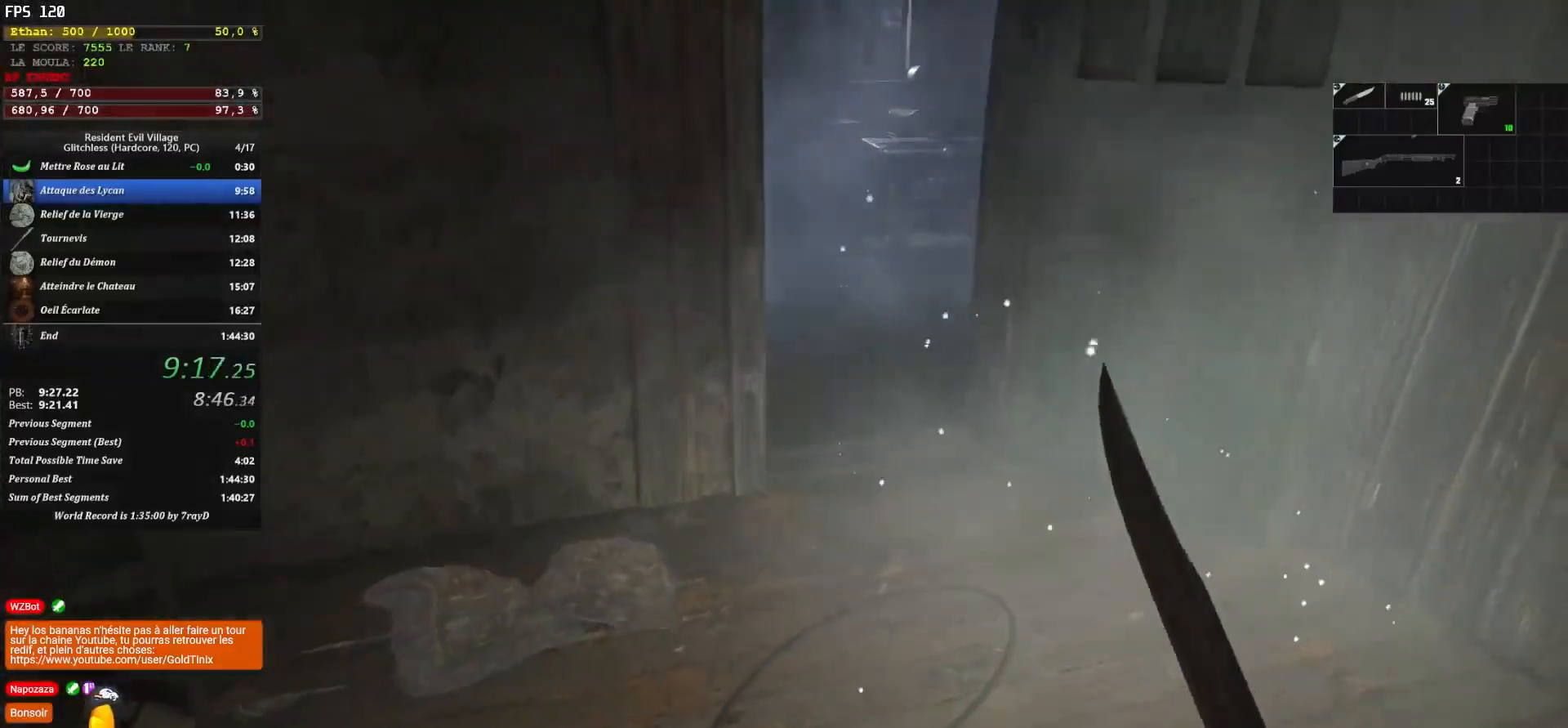
{"keys": [], "mouse": [], "events": [[150, "s", "down"], [283, "s", "up"]]}
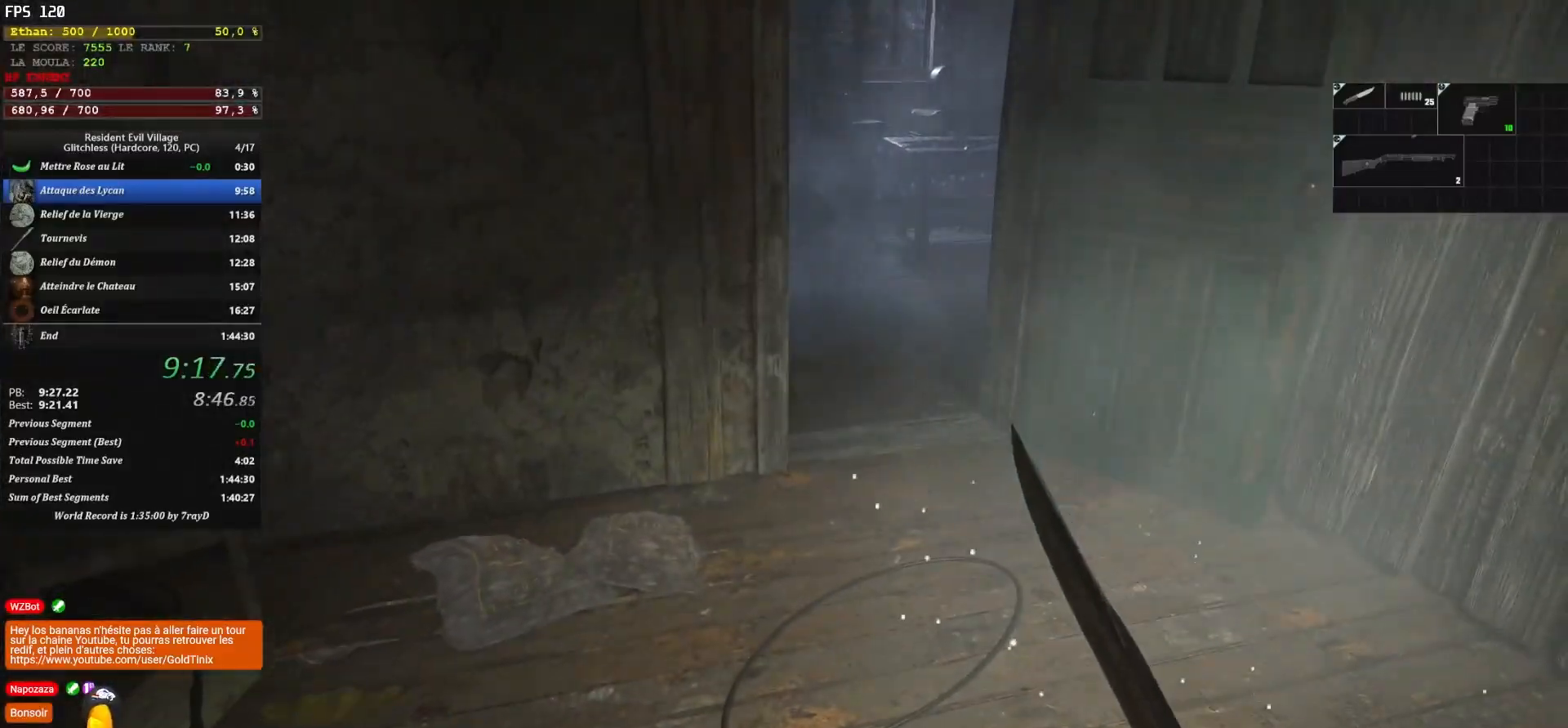
{"keys": ["d"], "mouse": [], "events": [[133, "d", "down"], [267, "d", "up"], [500, "d", "down"]]}
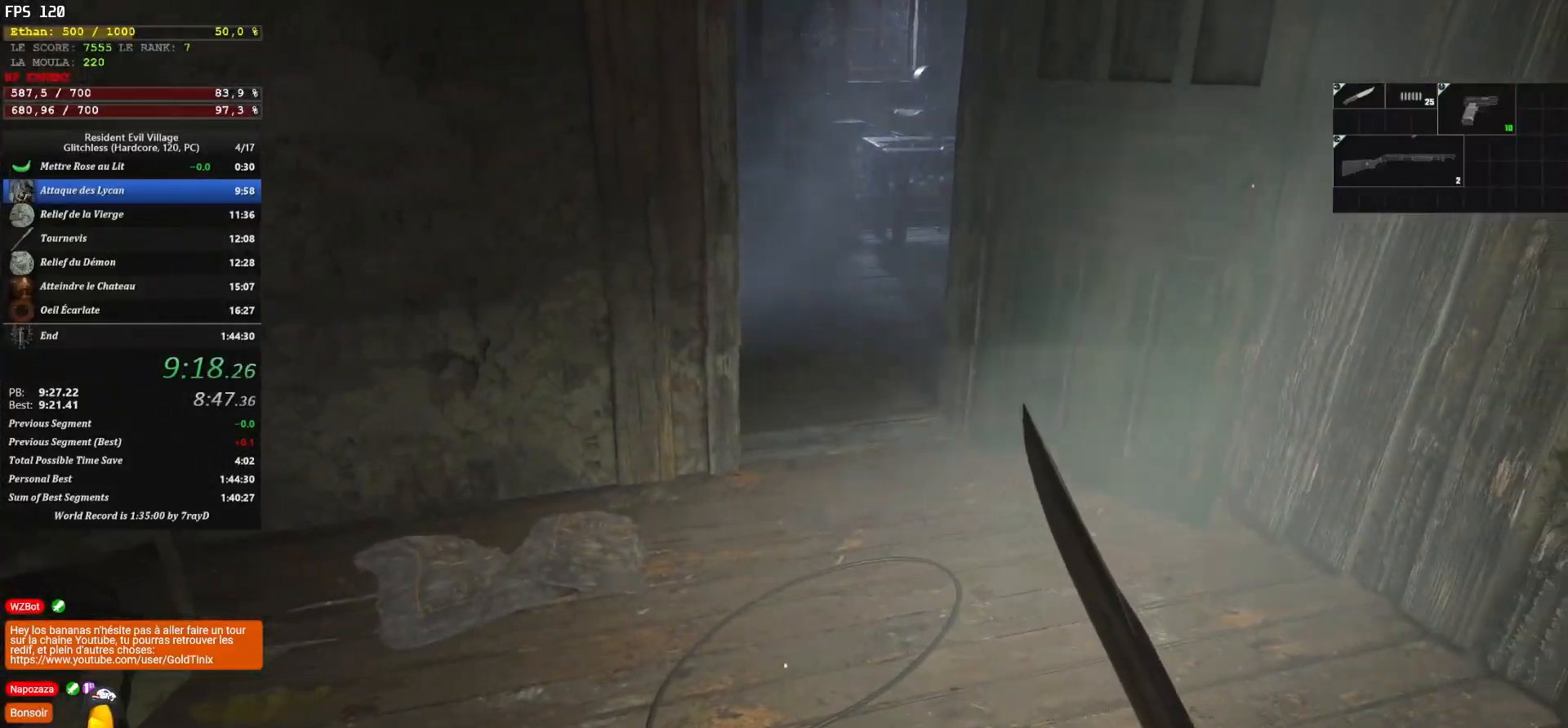
{"keys": [], "mouse": [], "events": [[100, "d", "up"]]}
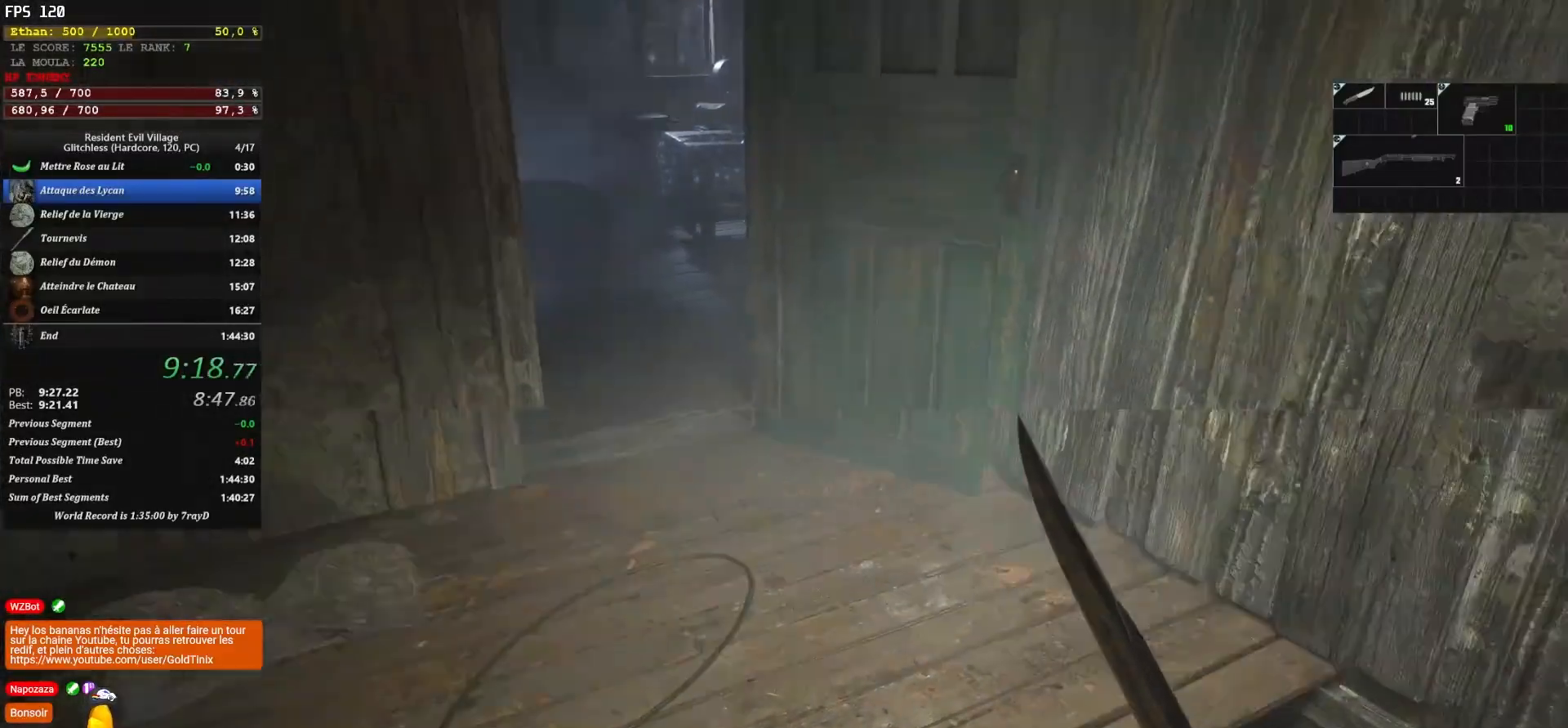
{"keys": ["d", "shift", "z"], "mouse": [], "events": [[17, "d", "down"], [67, "z", "down"], [100, "shift", "down"]]}
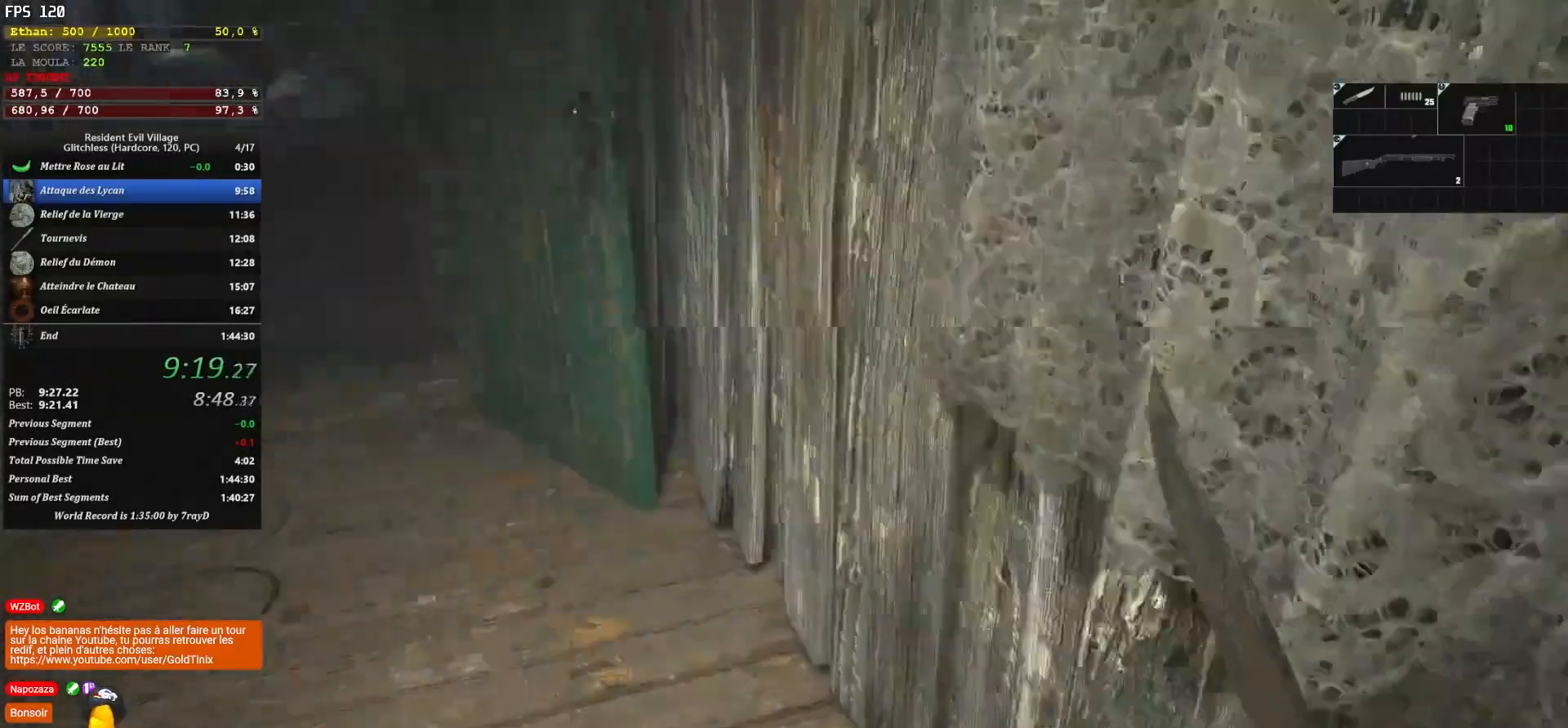
{"keys": ["shift", "z"], "mouse": [], "events": [[83, "d", "up"]]}
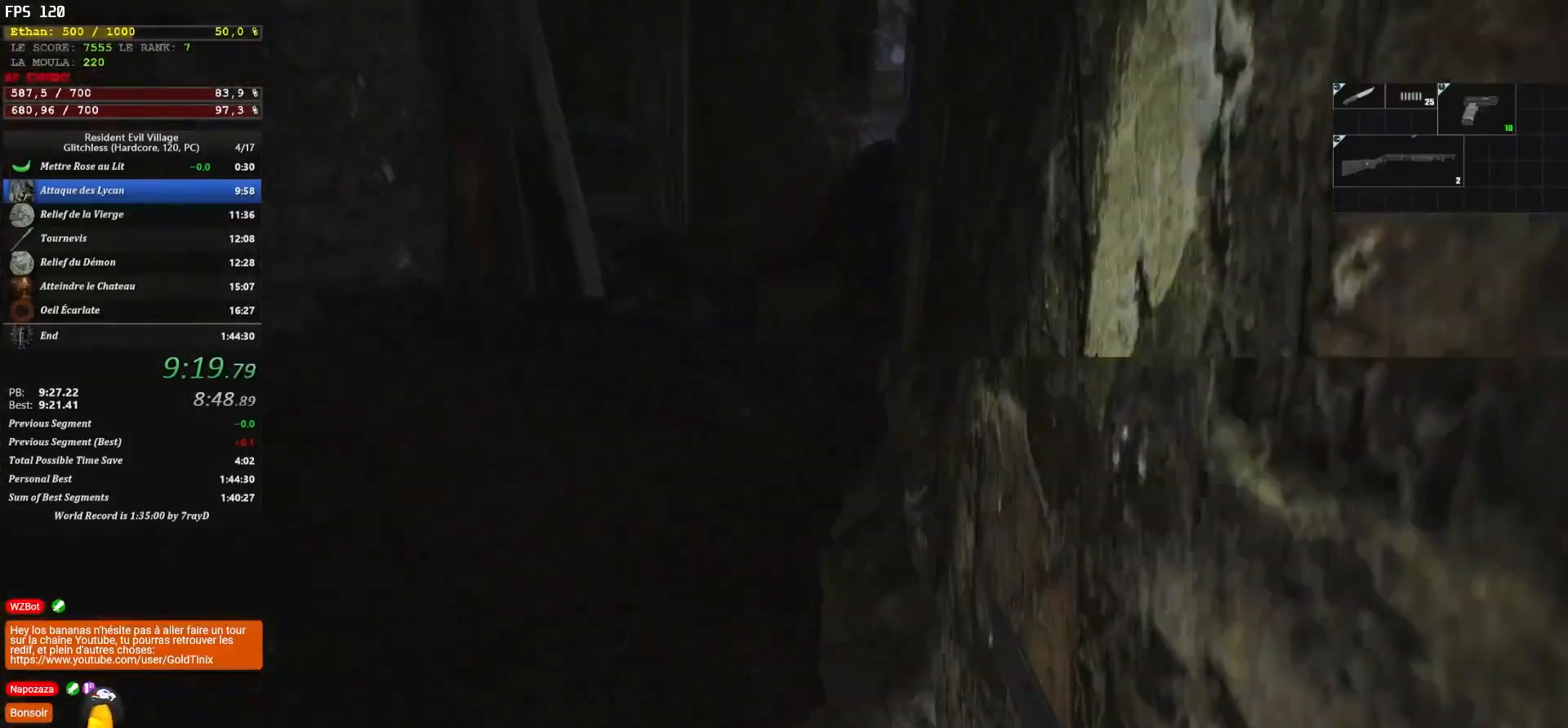
{"keys": ["shift", "z"], "mouse": [], "events": []}
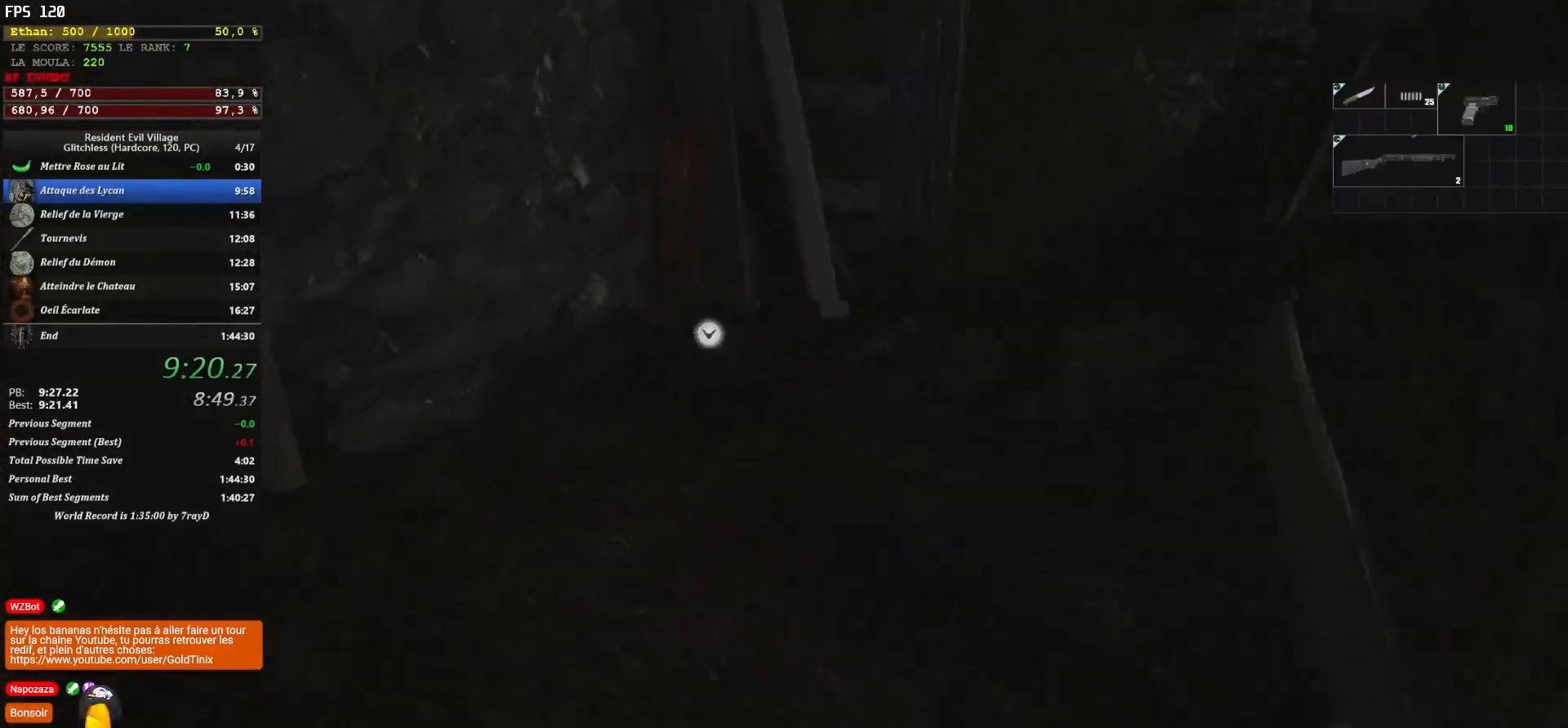
{"keys": ["shift", "z"], "mouse": [], "events": []}
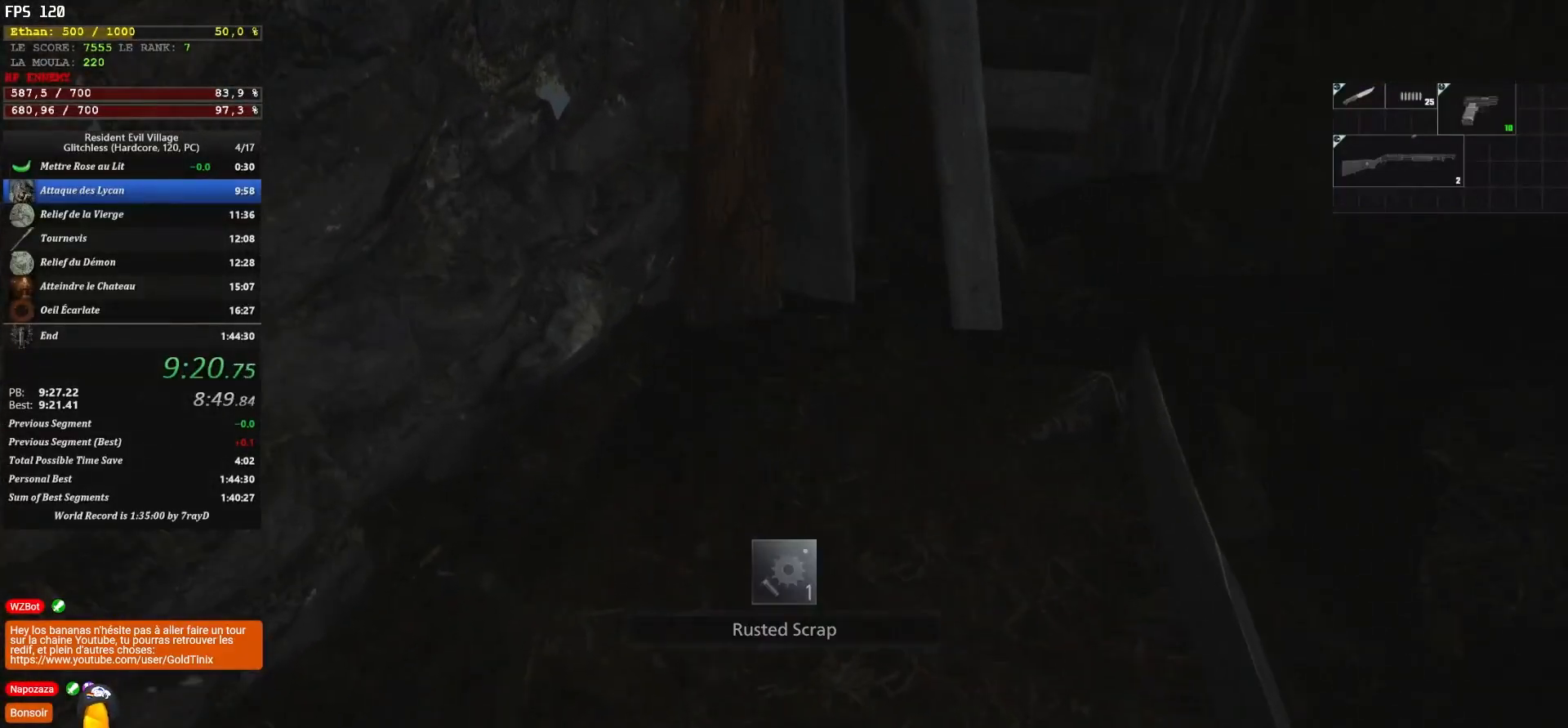
{"keys": ["d", "shift", "z"], "mouse": [], "events": [[83, "d", "down"]]}
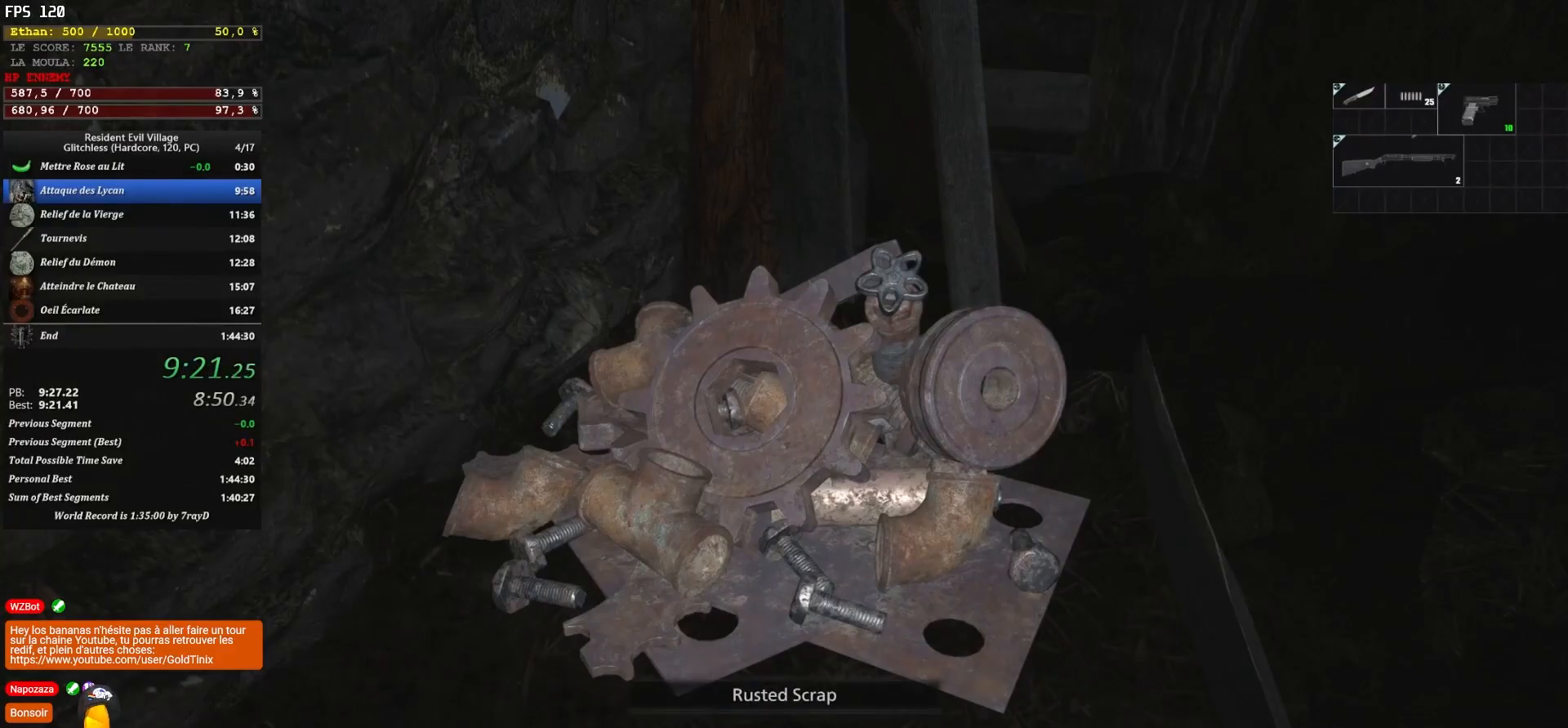
{"keys": ["d", "shift", "z"], "mouse": [], "events": []}
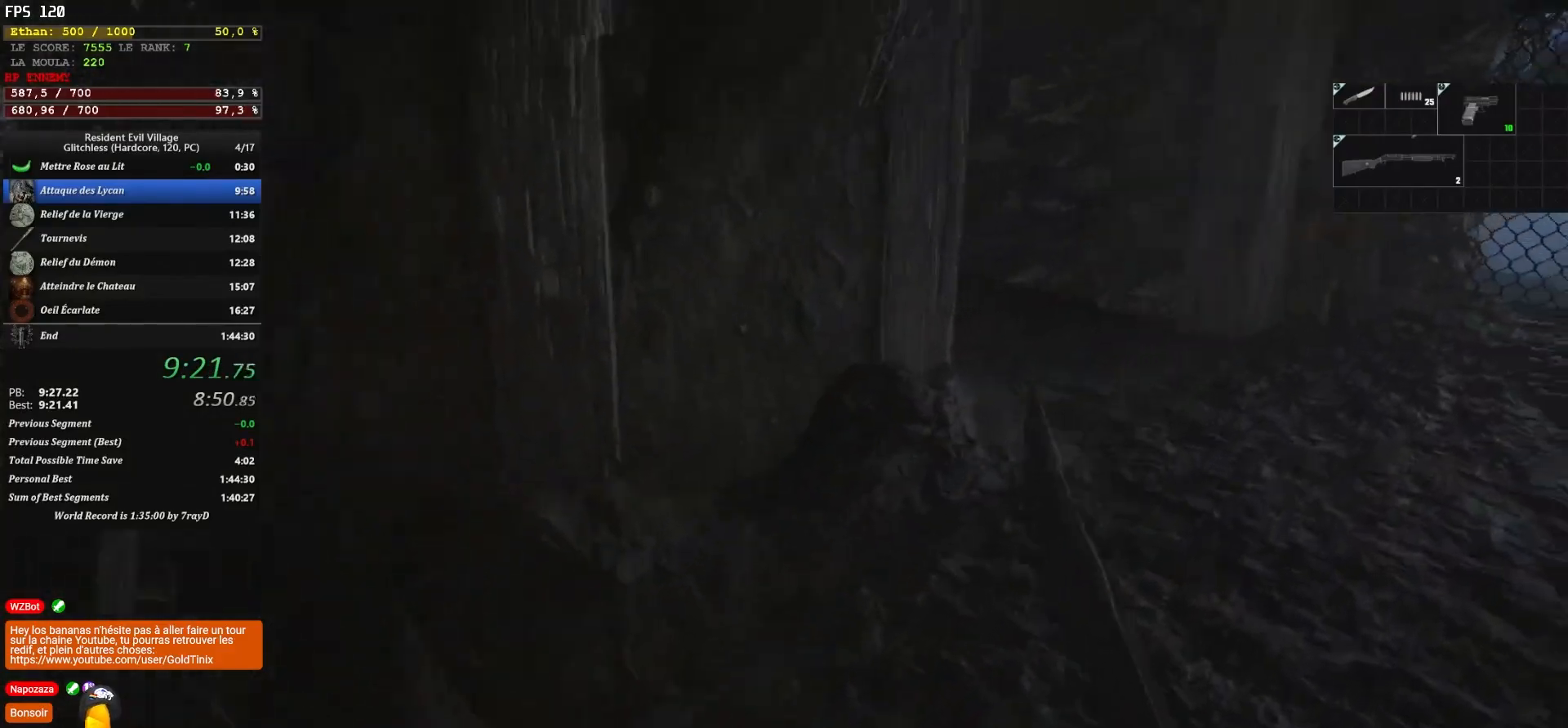
{"keys": ["shift", "z"], "mouse": [], "events": [[317, "d", "up"]]}
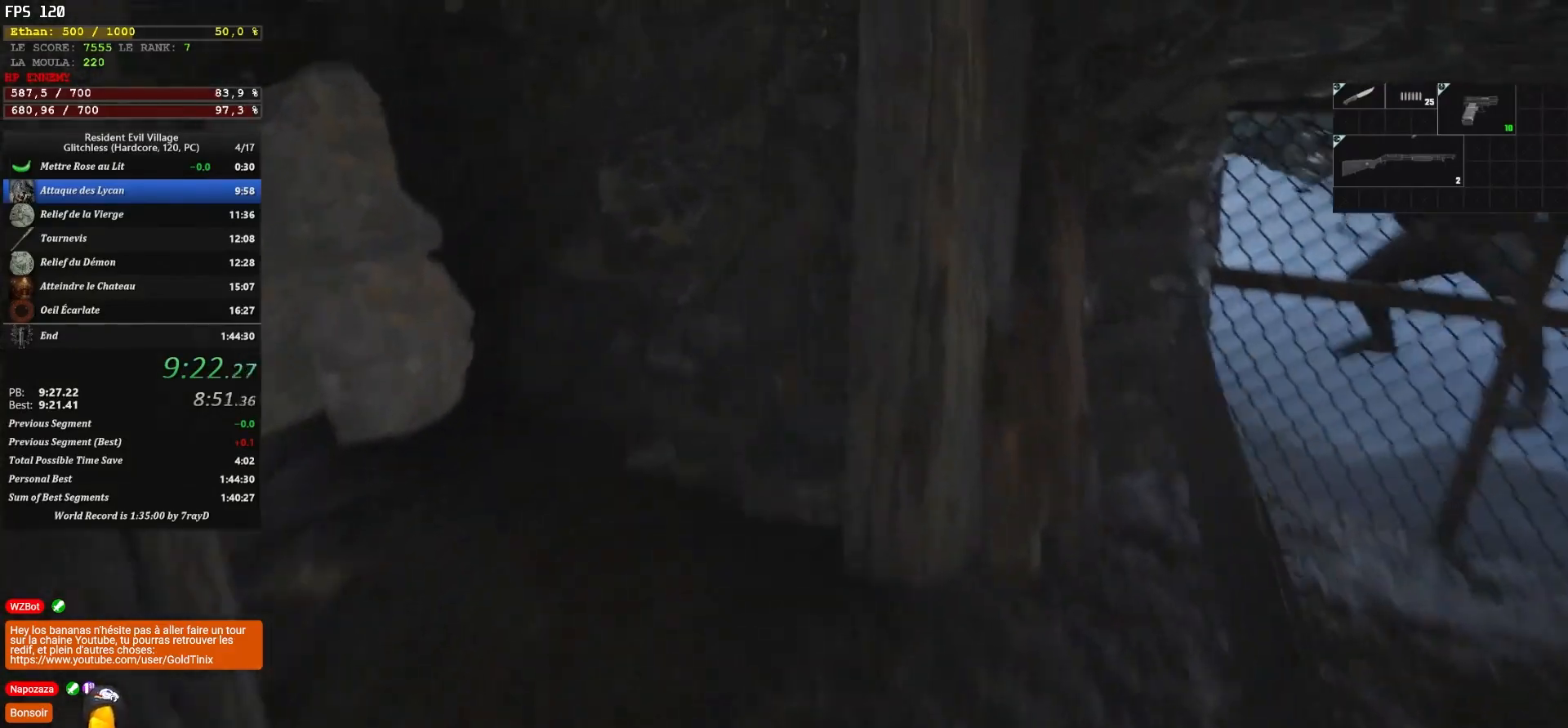
{"keys": ["shift", "z"], "mouse": [], "events": []}